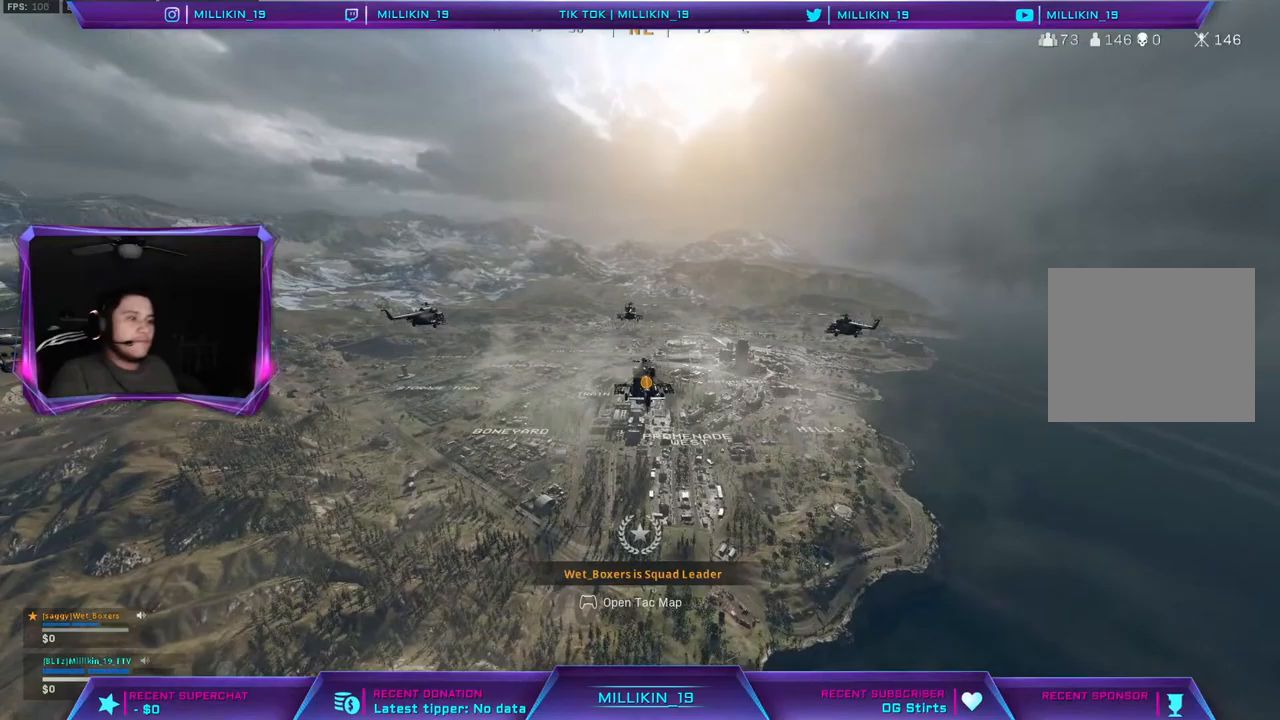
Gameplay with a controller (PlayStation layout); each line is a JSON object with the inputs held at the frame after it. "events" lists button and stick changes between this image and that frame as [ms after this image, input, new state], when the widget could be followed in between.
{"buttons": [], "left_stick": "center", "right_stick": "center", "events": []}
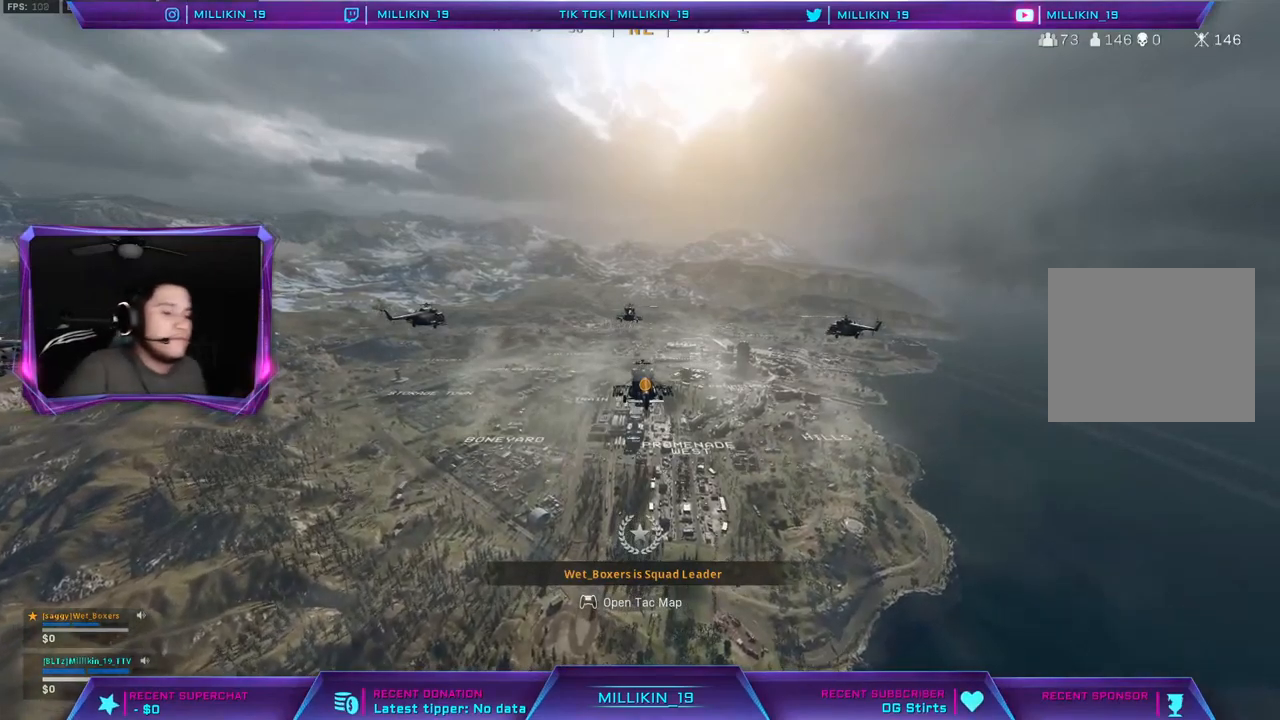
{"buttons": [], "left_stick": "up", "right_stick": "center", "events": [[283, "left_stick", "up"]]}
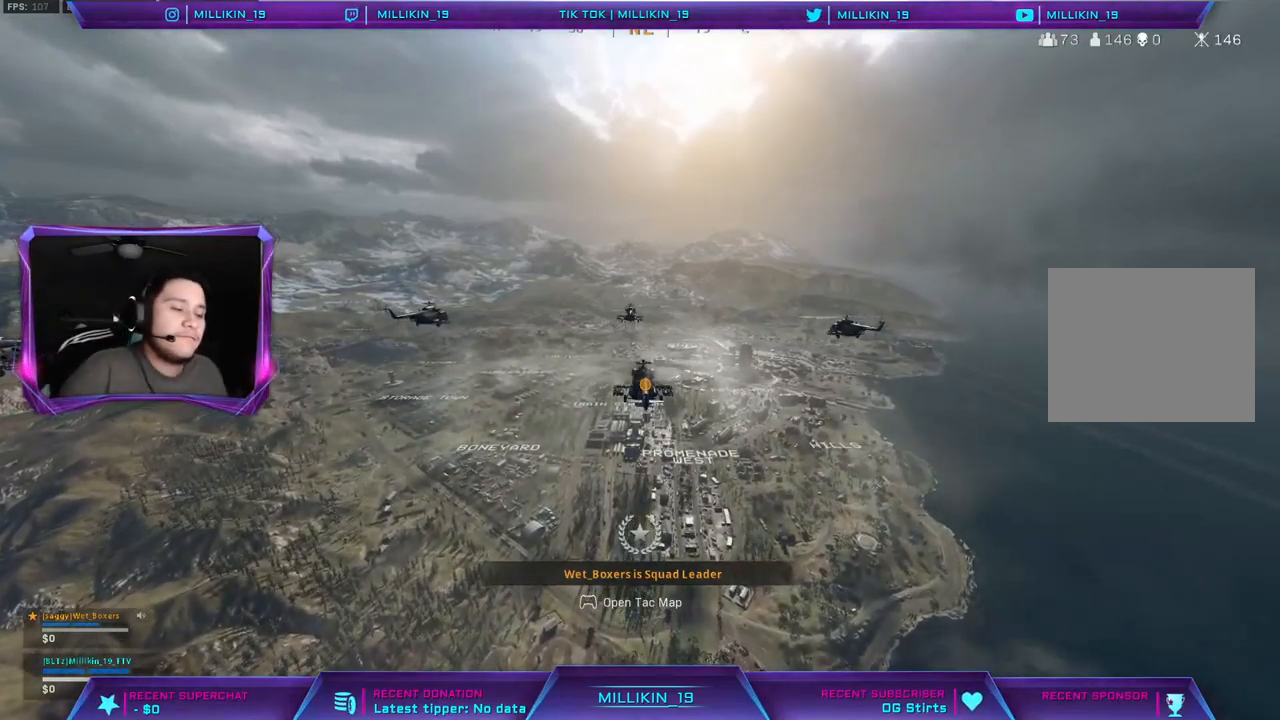
{"buttons": [], "left_stick": "up", "right_stick": "center", "events": []}
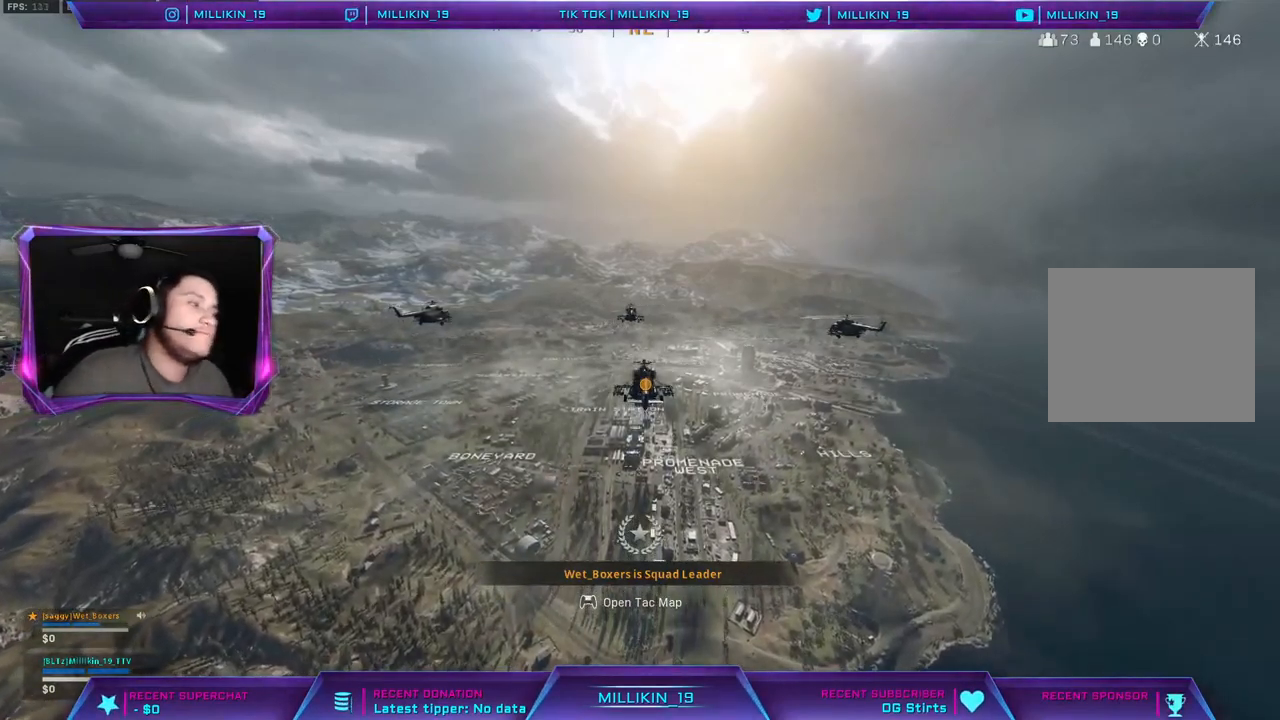
{"buttons": [], "left_stick": "up", "right_stick": "center", "events": []}
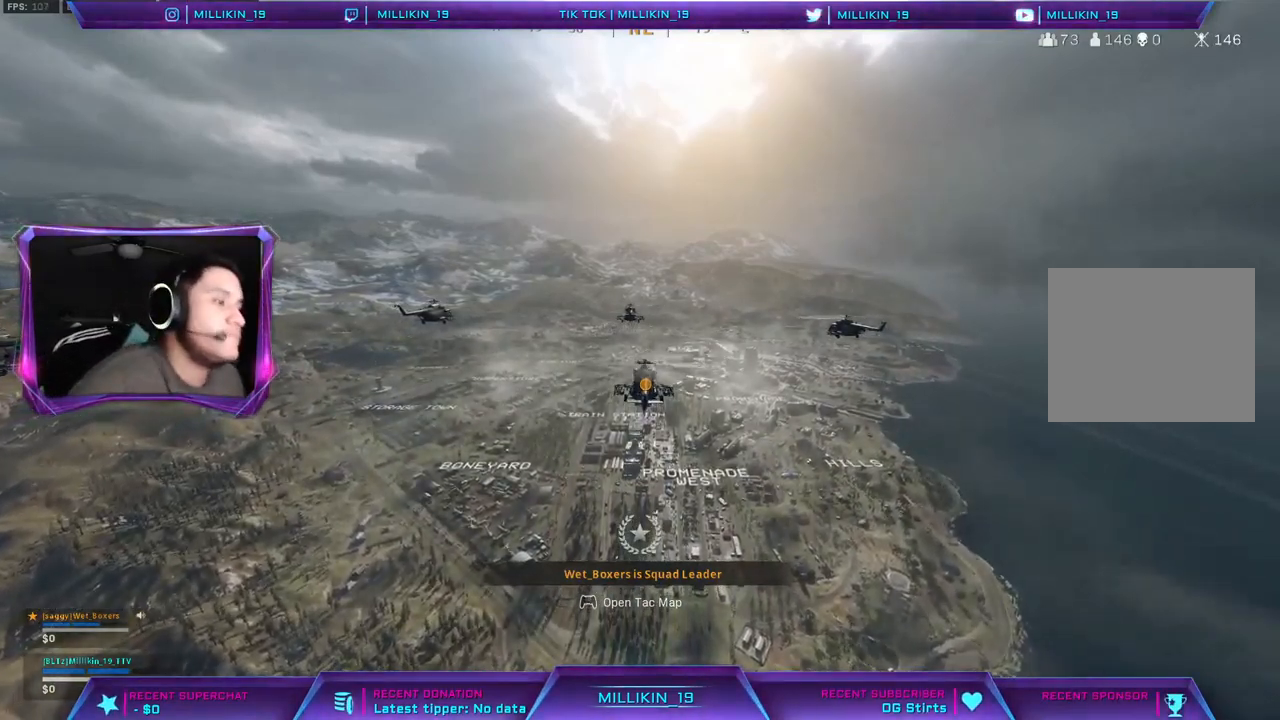
{"buttons": [], "left_stick": "up", "right_stick": "center", "events": []}
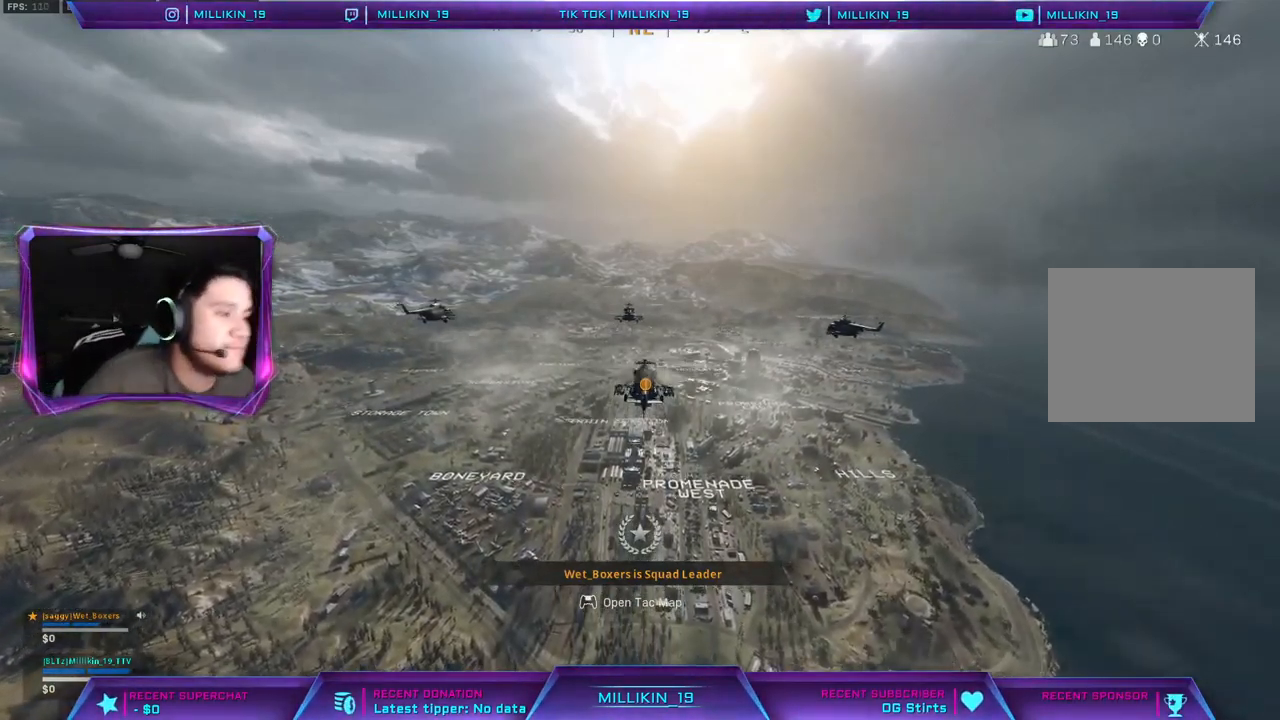
{"buttons": [], "left_stick": "center", "right_stick": "center", "events": [[167, "left_stick", "center"]]}
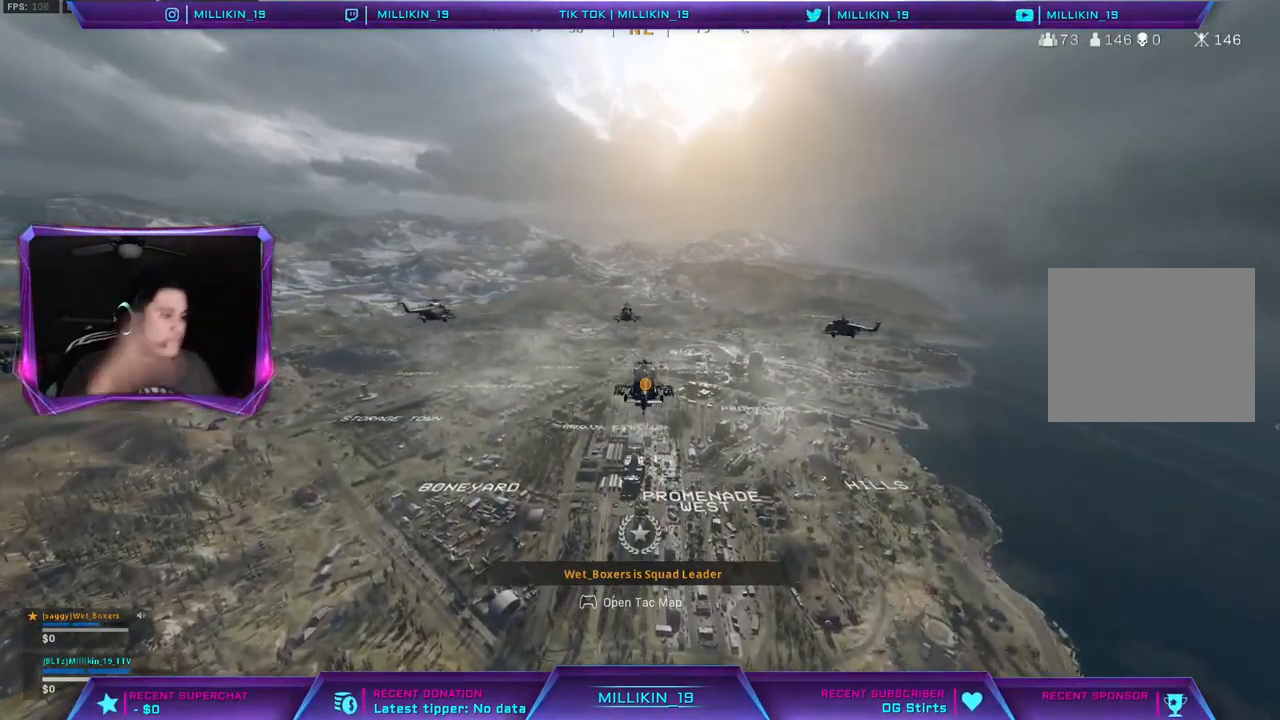
{"buttons": [], "left_stick": "center", "right_stick": "center", "events": []}
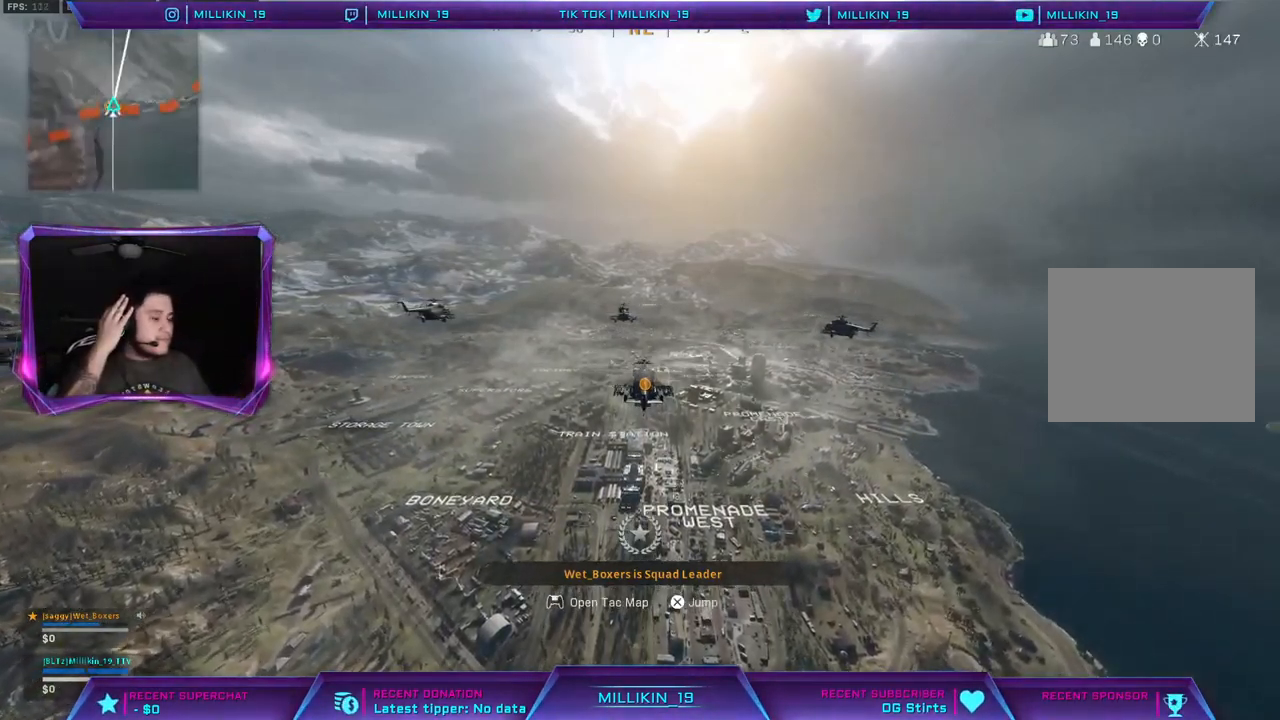
{"buttons": [], "left_stick": "center", "right_stick": "center", "events": []}
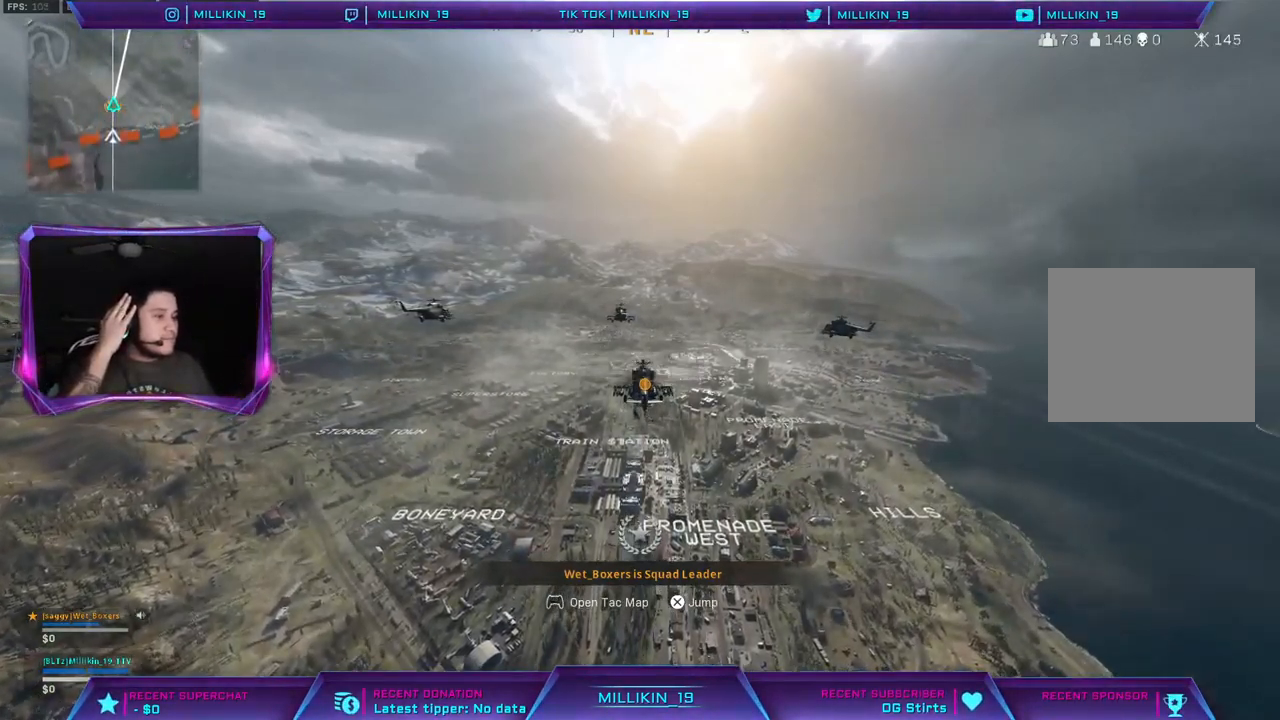
{"buttons": [], "left_stick": "center", "right_stick": "center", "events": []}
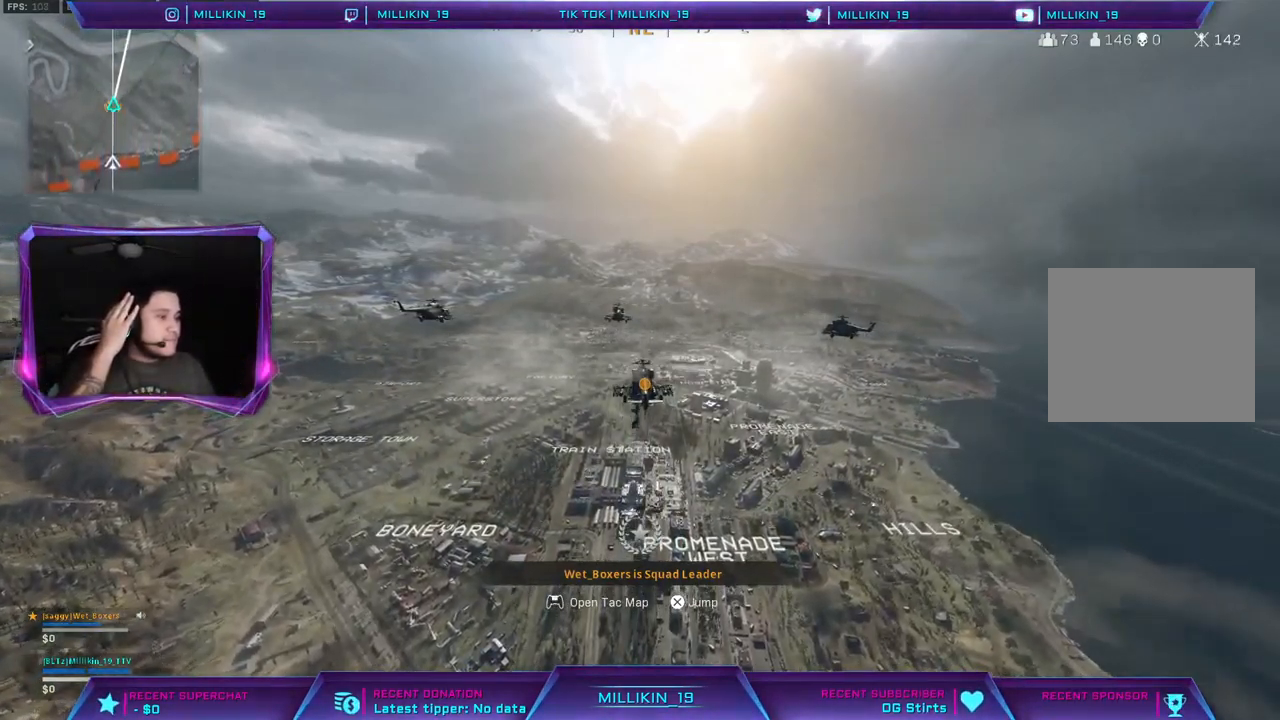
{"buttons": [], "left_stick": "center", "right_stick": "center", "events": []}
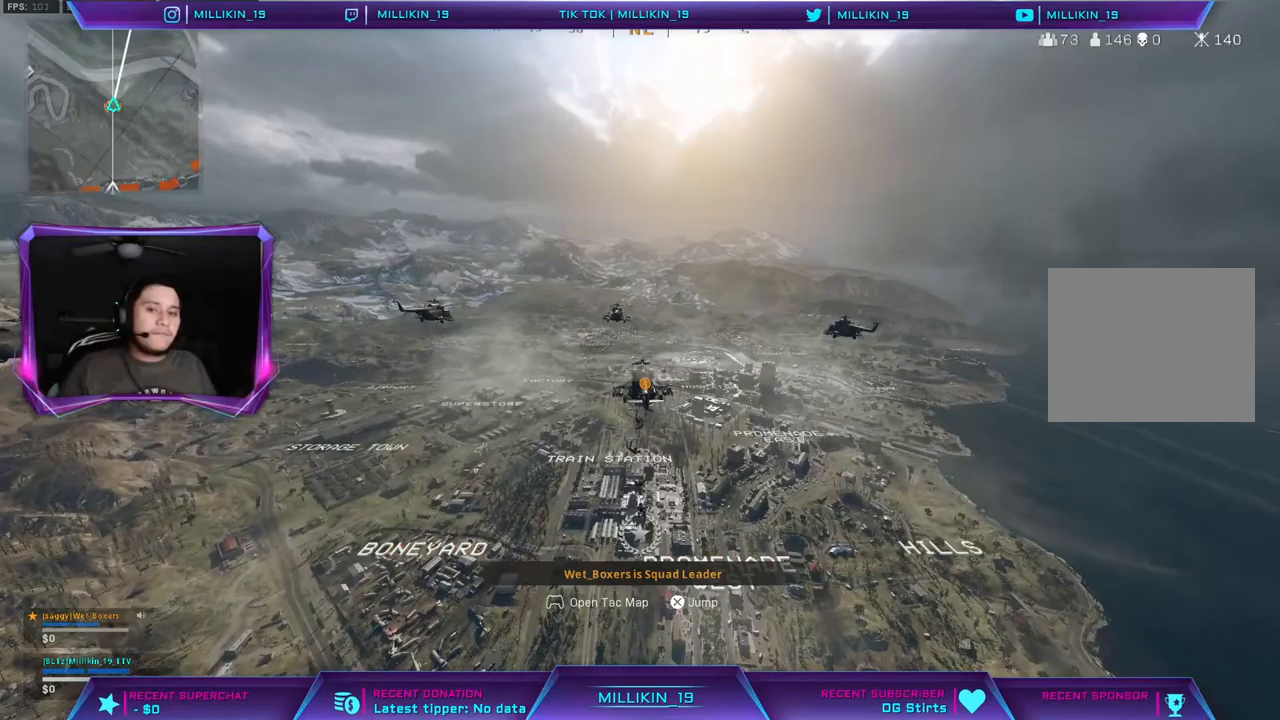
{"buttons": [], "left_stick": "center", "right_stick": "center", "events": []}
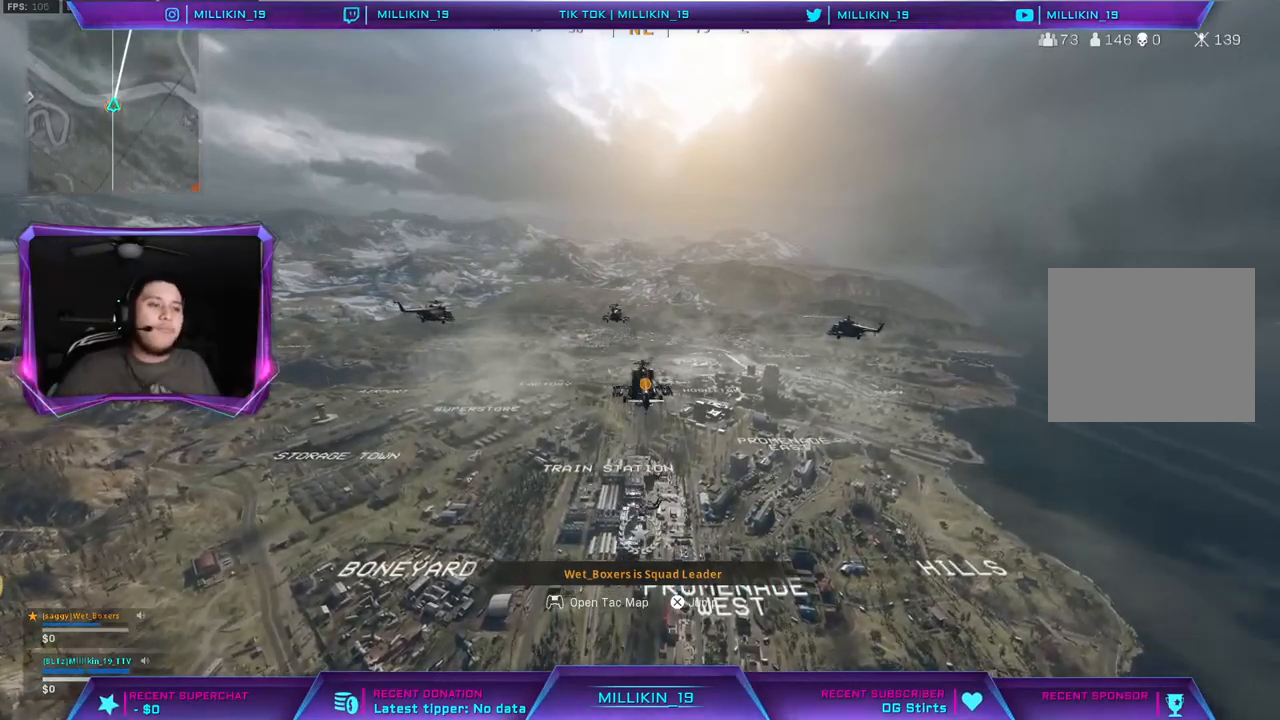
{"buttons": [], "left_stick": "center", "right_stick": "center", "events": []}
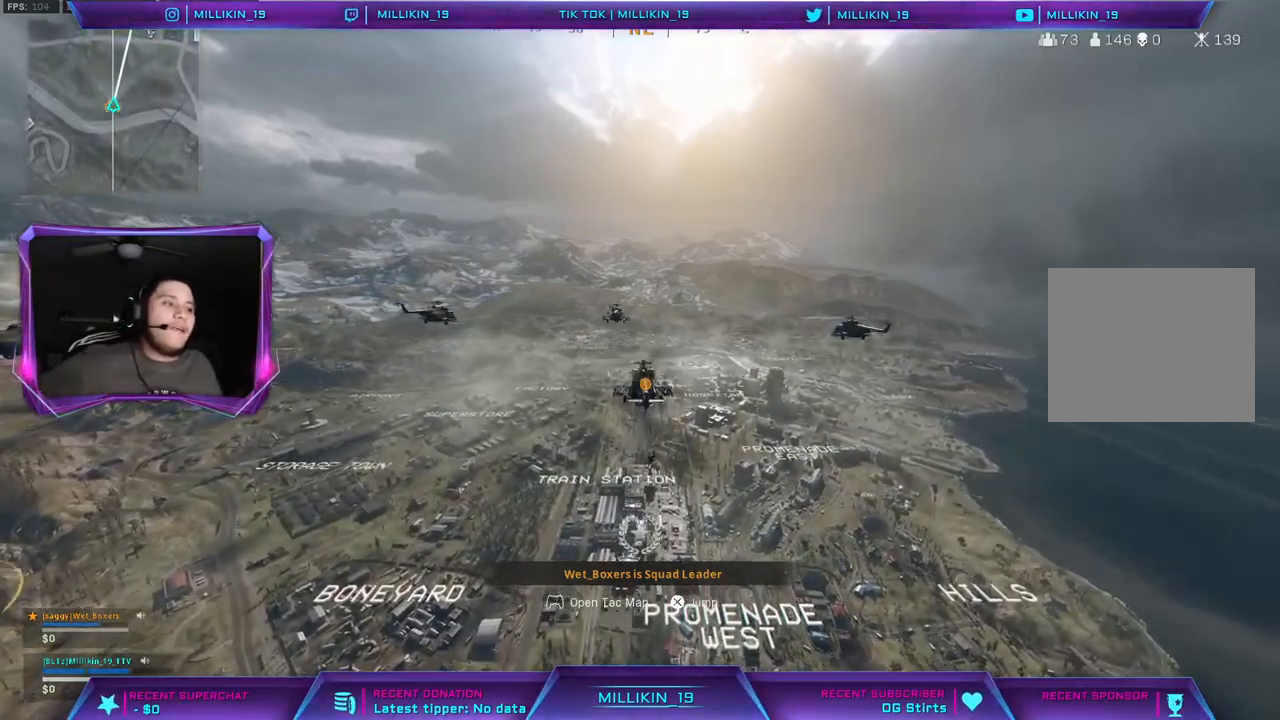
{"buttons": [], "left_stick": "center", "right_stick": "center", "events": []}
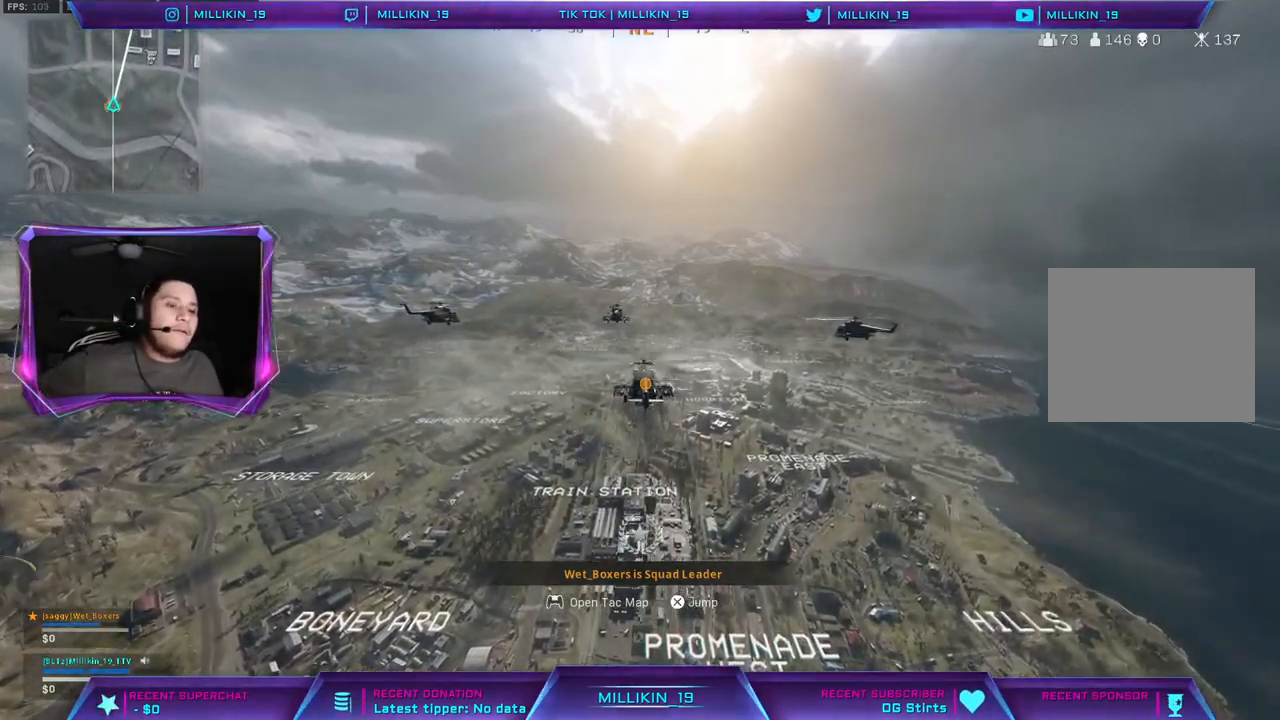
{"buttons": [], "left_stick": "center", "right_stick": "center", "events": []}
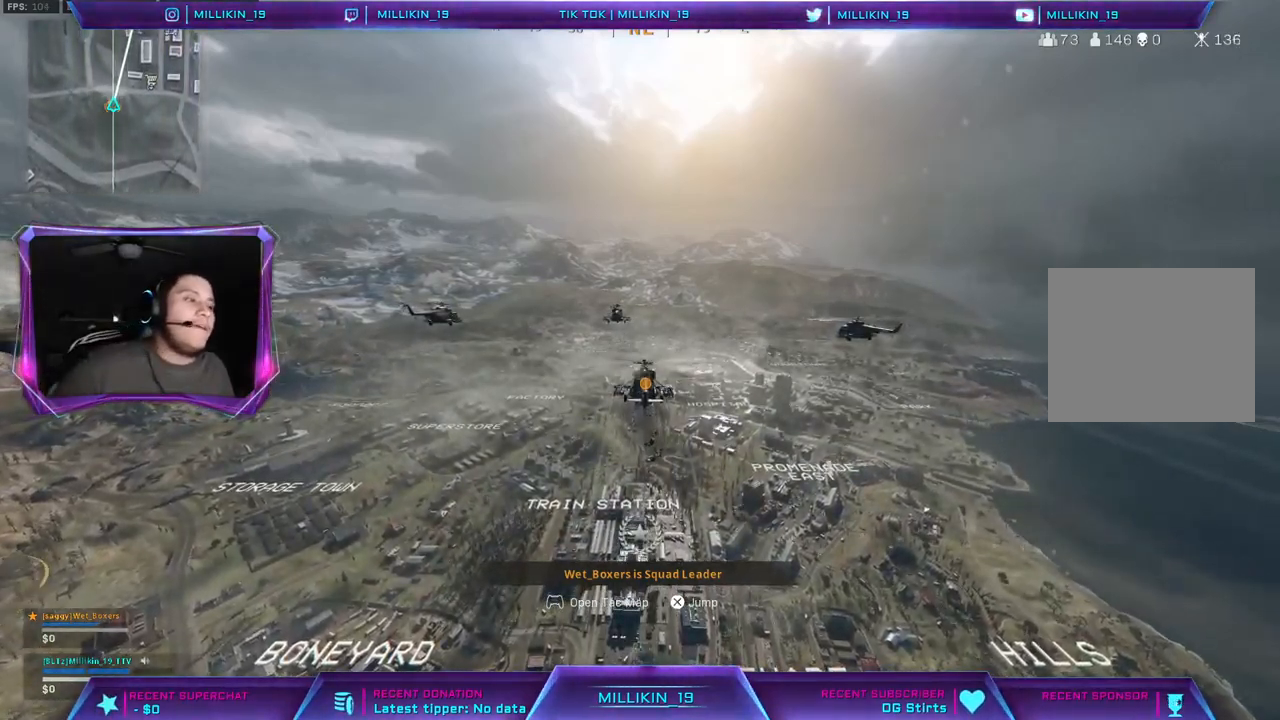
{"buttons": [], "left_stick": "center", "right_stick": "center", "events": []}
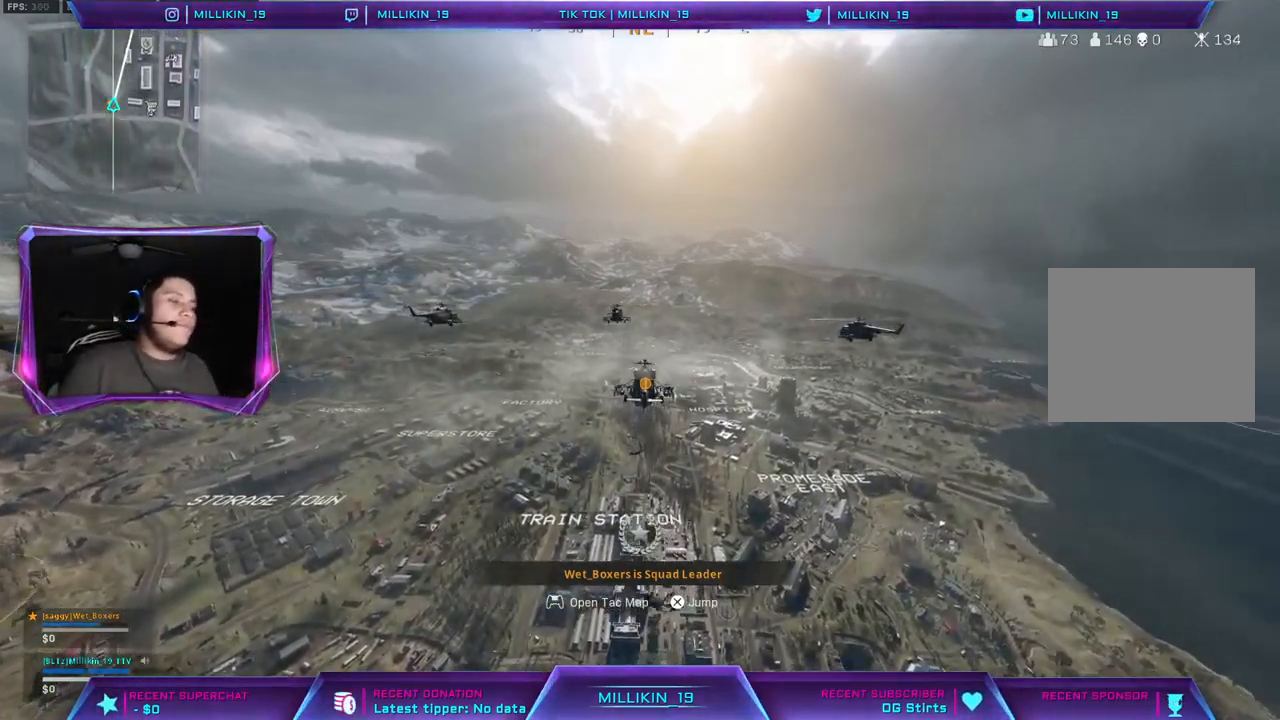
{"buttons": [], "left_stick": "center", "right_stick": "center", "events": [[83, "left_stick", "up-right"], [433, "left_stick", "center"]]}
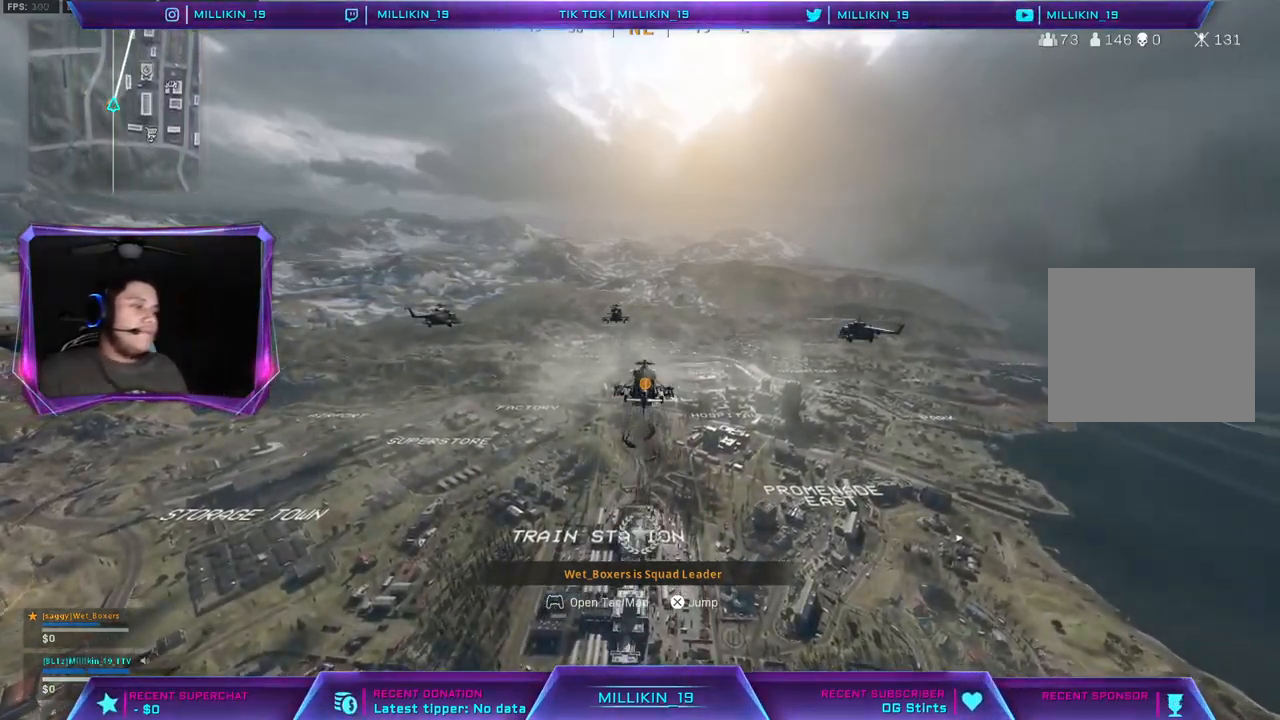
{"buttons": [], "left_stick": "center", "right_stick": "center", "events": []}
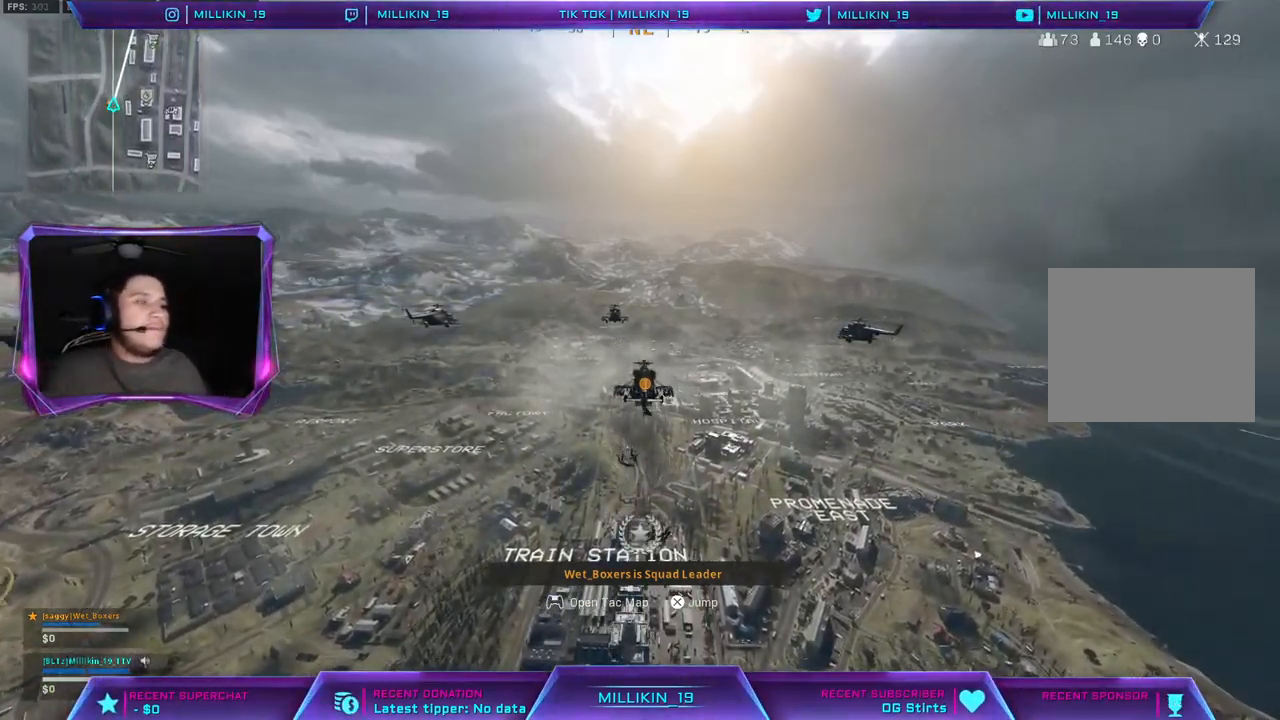
{"buttons": [], "left_stick": "up", "right_stick": "center", "events": [[267, "left_stick", "up"]]}
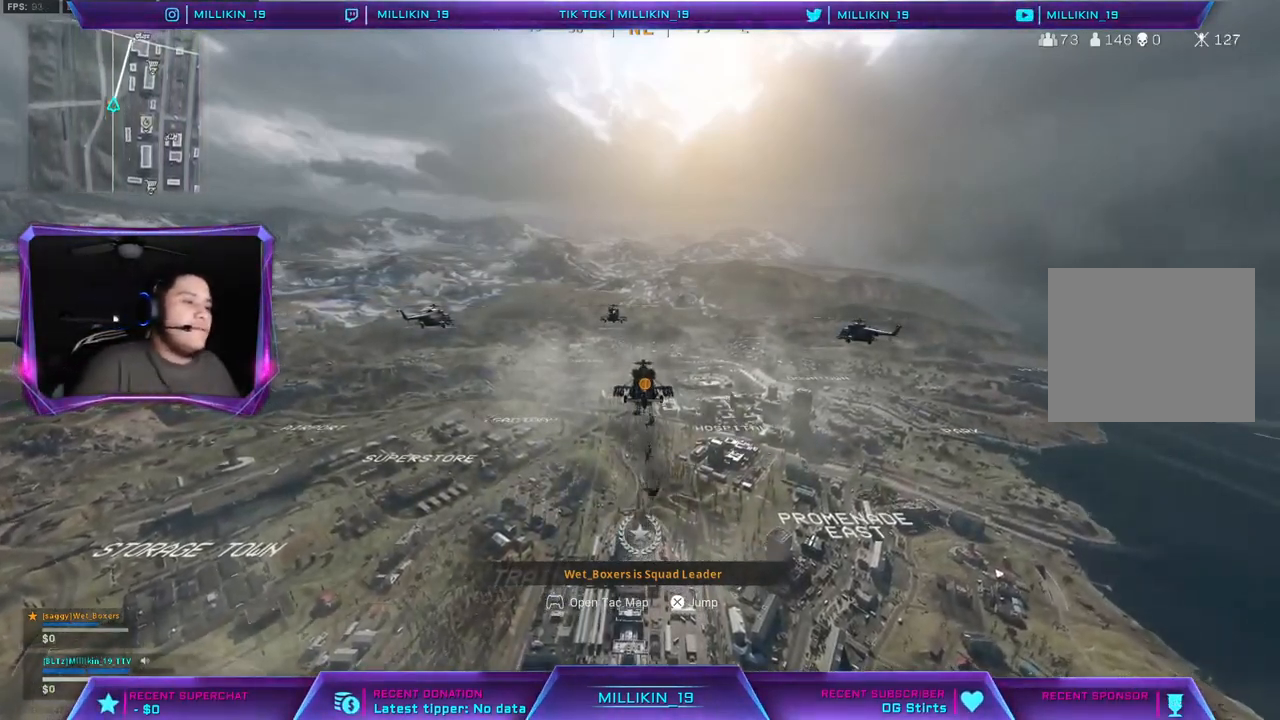
{"buttons": [], "left_stick": "up", "right_stick": "center", "events": []}
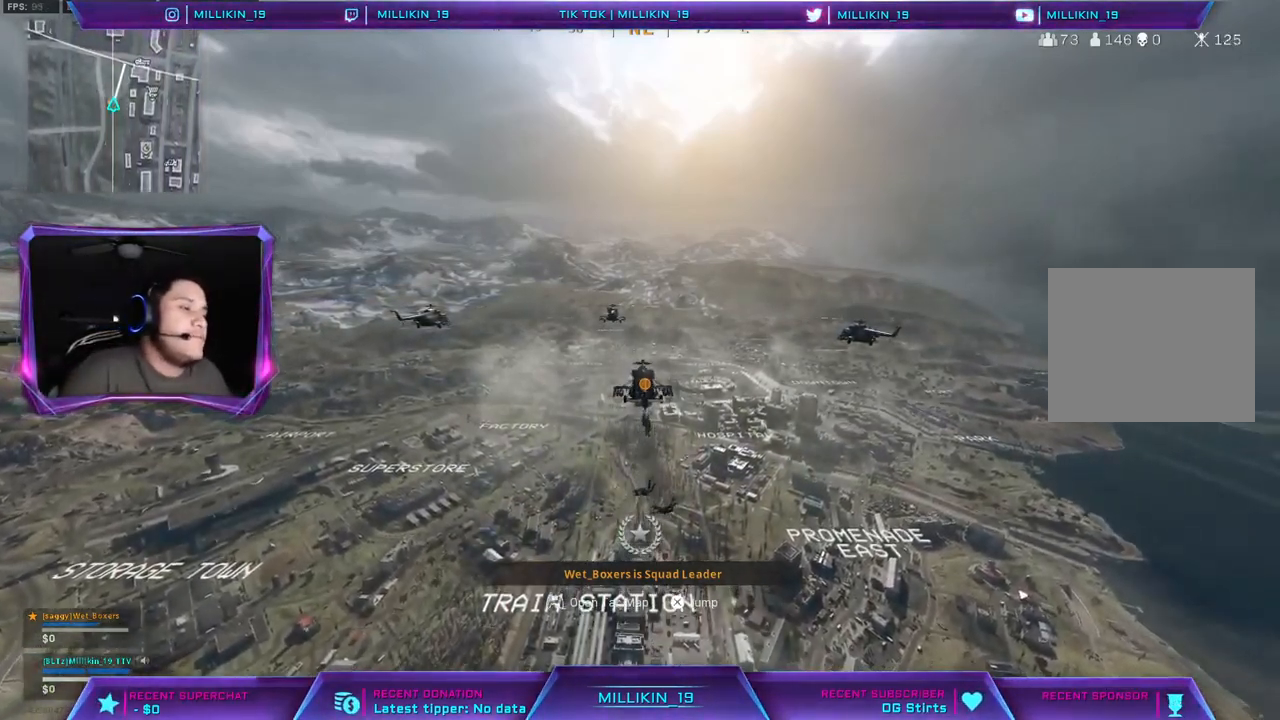
{"buttons": [], "left_stick": "up", "right_stick": "center", "events": []}
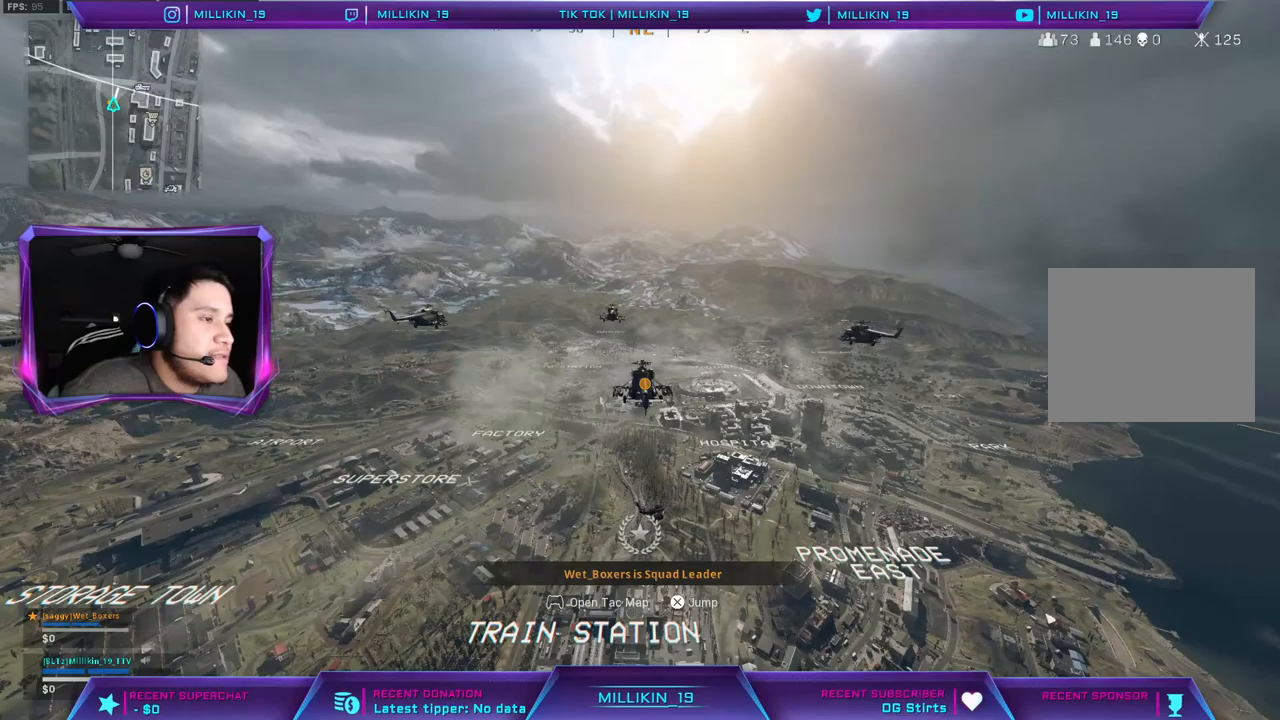
{"buttons": [], "left_stick": "center", "right_stick": "center", "events": [[417, "left_stick", "center"]]}
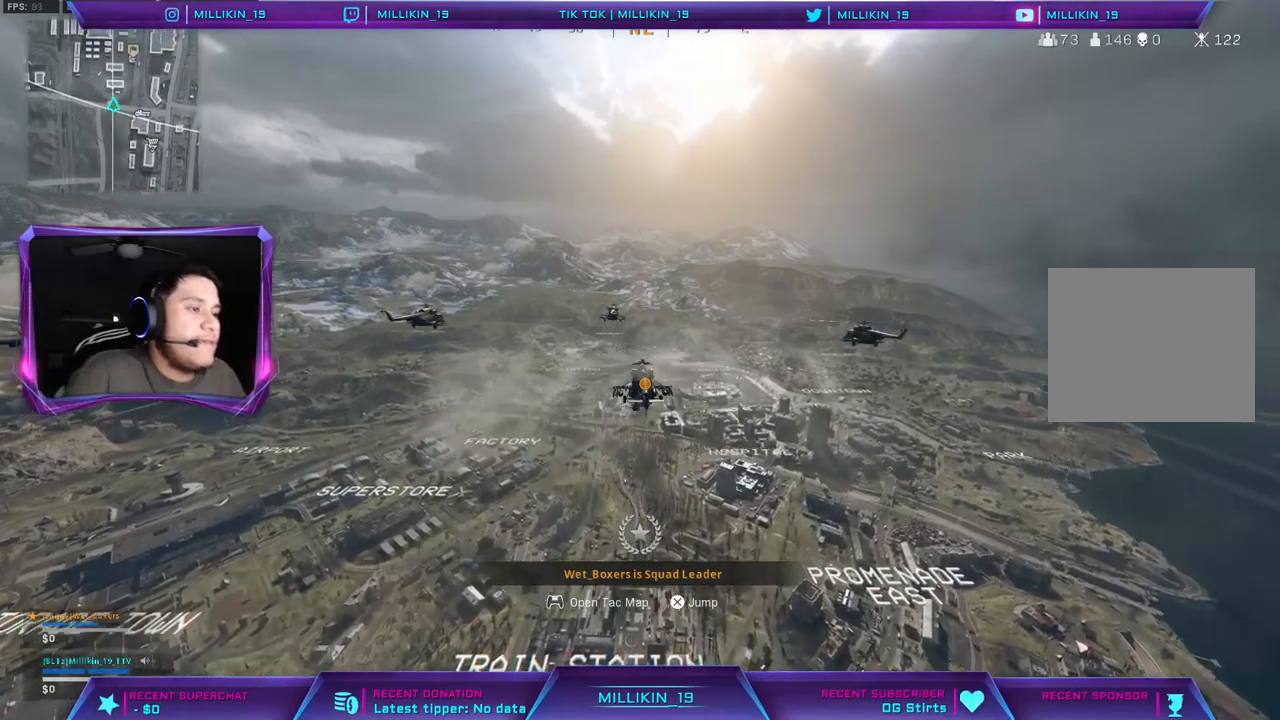
{"buttons": [], "left_stick": "up-right", "right_stick": "down", "events": [[317, "left_stick", "up-right"], [317, "right_stick", "down"]]}
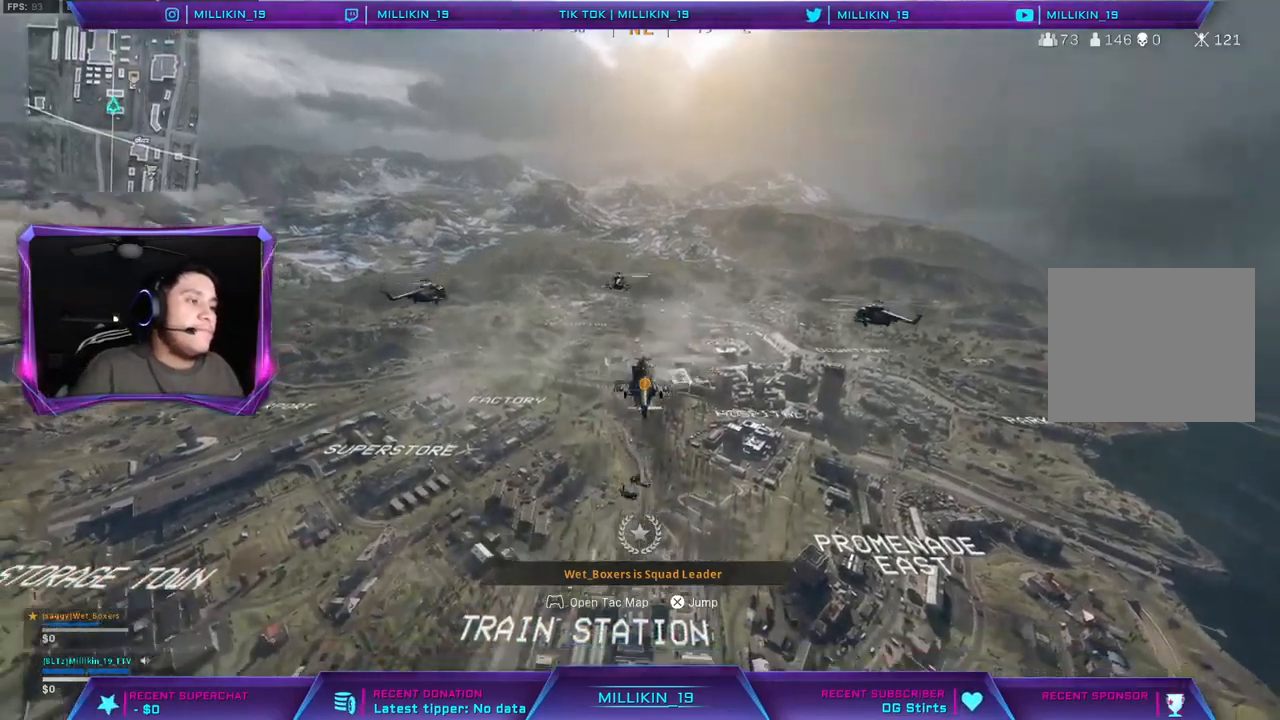
{"buttons": [], "left_stick": "up", "right_stick": "center", "events": [[67, "right_stick", "center"], [317, "left_stick", "up"]]}
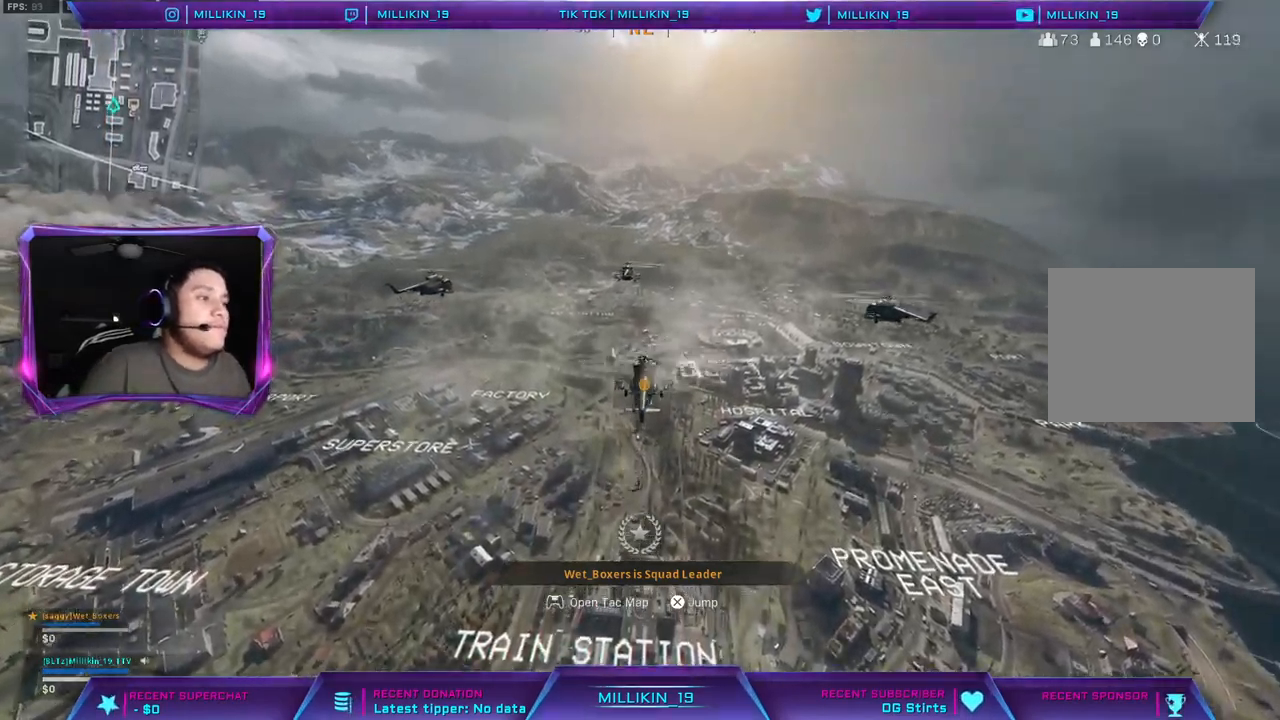
{"buttons": [], "left_stick": "up", "right_stick": "center", "events": []}
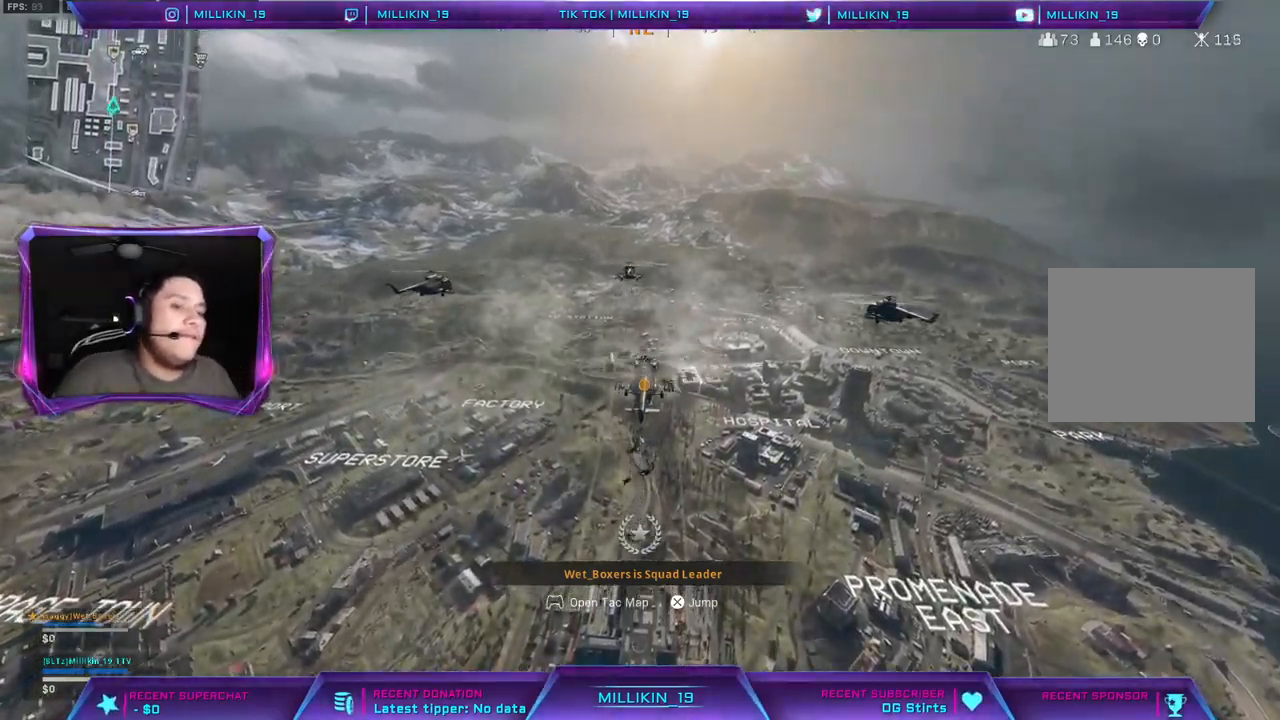
{"buttons": [], "left_stick": "up", "right_stick": "center", "events": []}
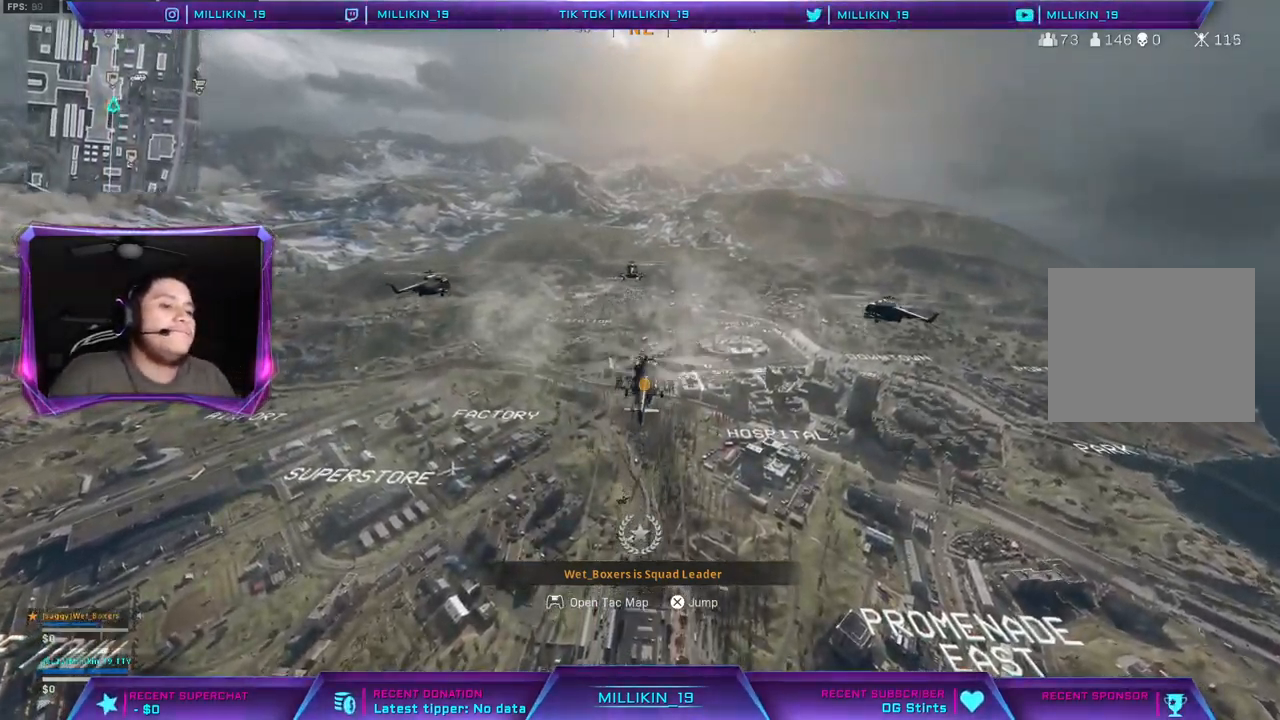
{"buttons": [], "left_stick": "up", "right_stick": "center", "events": [[300, "TOUCHPAD", "down"], [433, "TOUCHPAD", "up"]]}
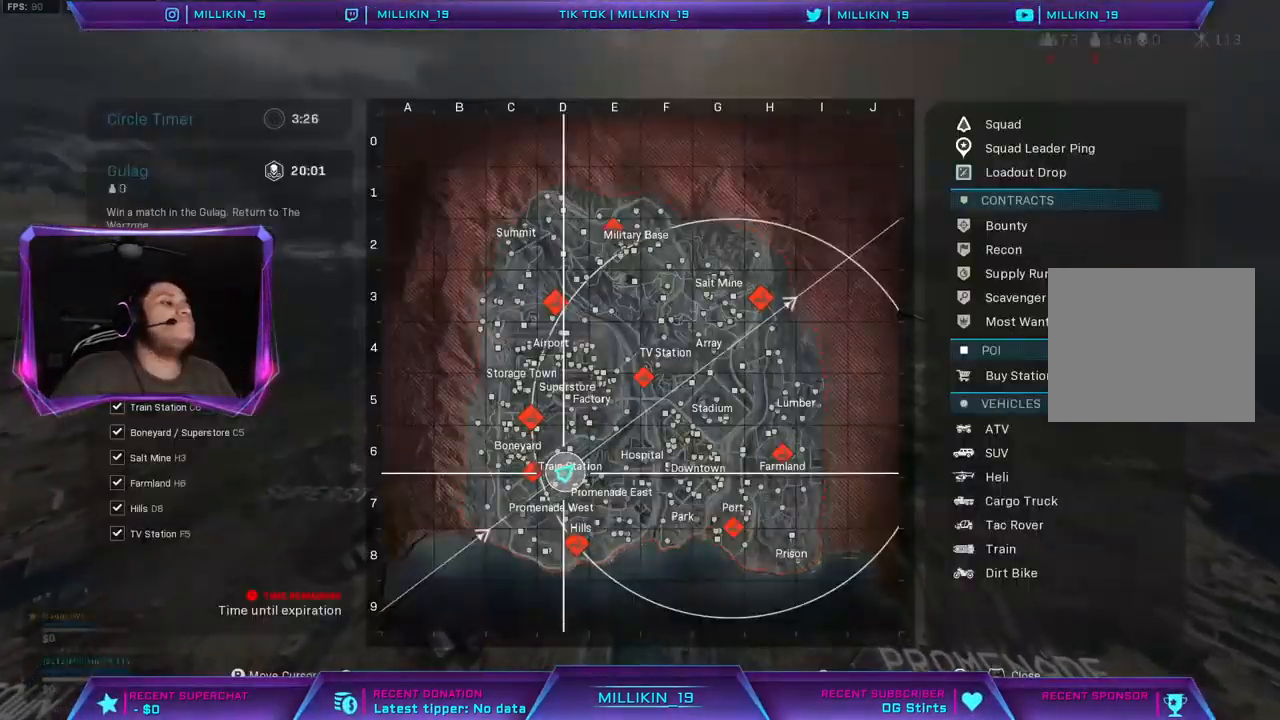
{"buttons": ["R1"], "left_stick": "up", "right_stick": "center", "events": [[150, "R1", "down"], [217, "right_stick", "down-right"], [367, "right_stick", "center"]]}
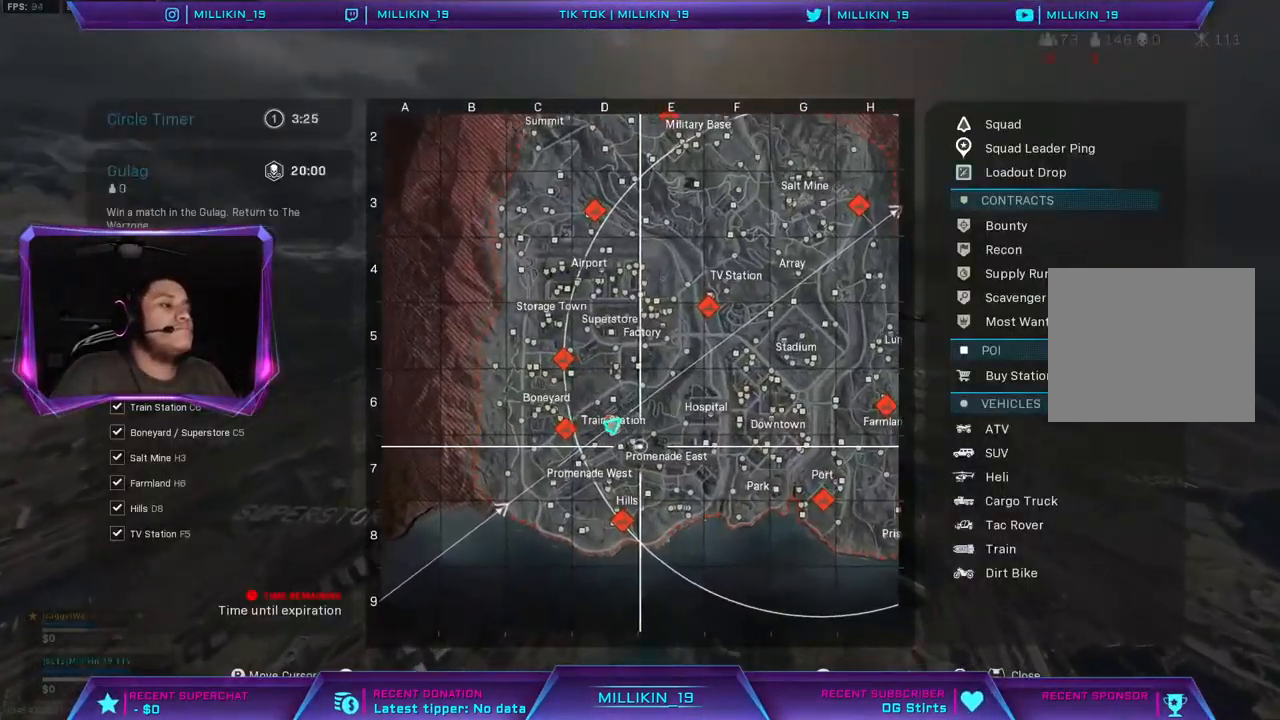
{"buttons": ["R1"], "left_stick": "up", "right_stick": "up-right", "events": [[350, "right_stick", "up-right"]]}
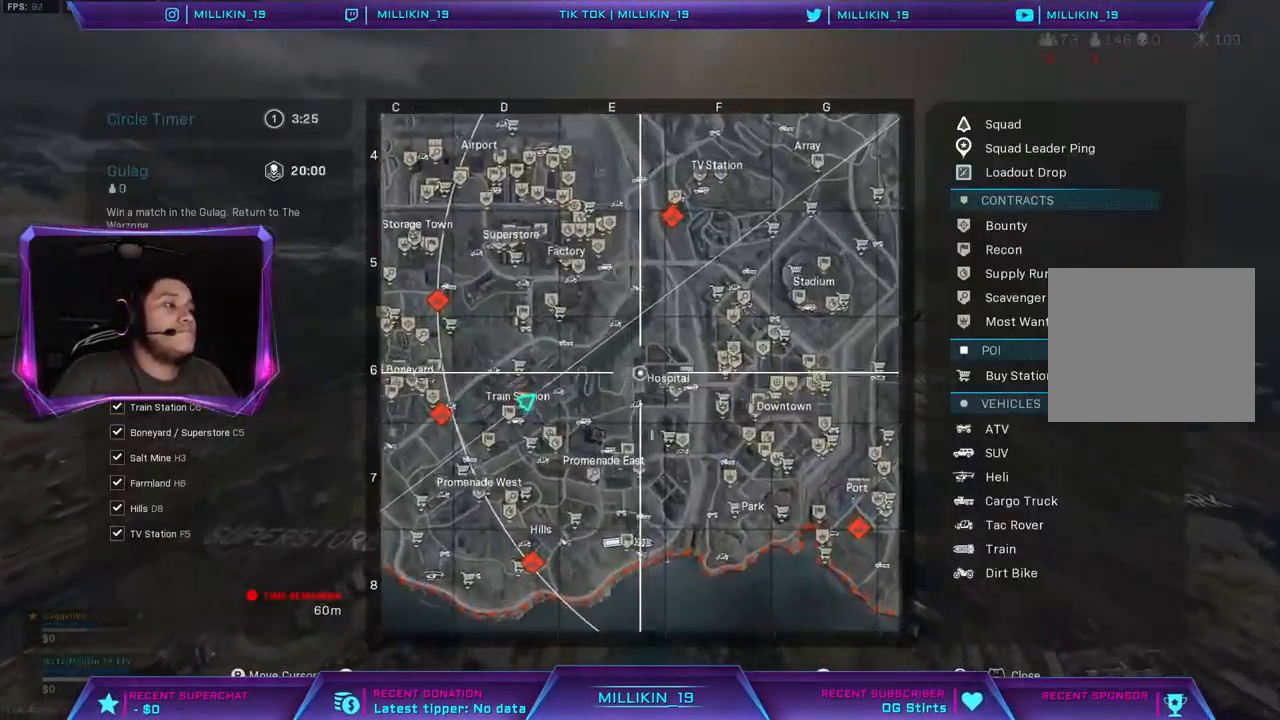
{"buttons": ["L1"], "left_stick": "up", "right_stick": "up-right", "events": [[383, "L1", "down"], [467, "R1", "up"]]}
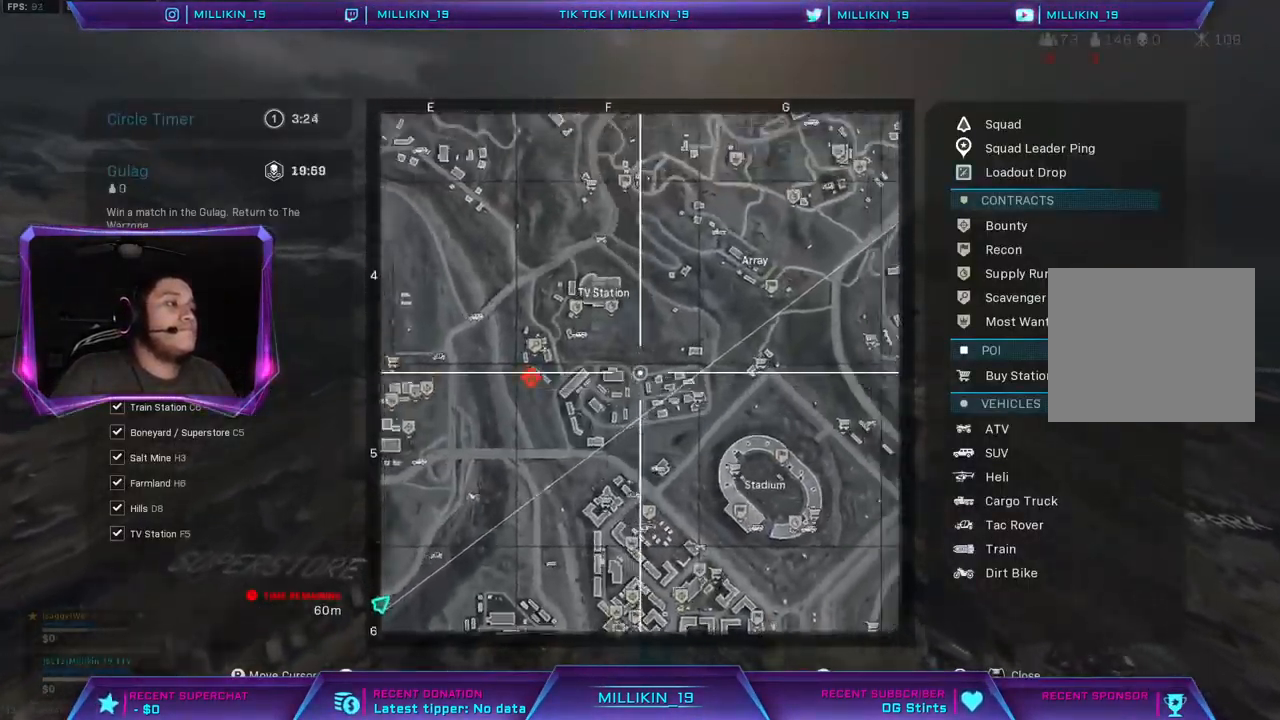
{"buttons": [], "left_stick": "up", "right_stick": "right", "events": [[17, "L1", "up"], [50, "right_stick", "center"], [183, "right_stick", "right"]]}